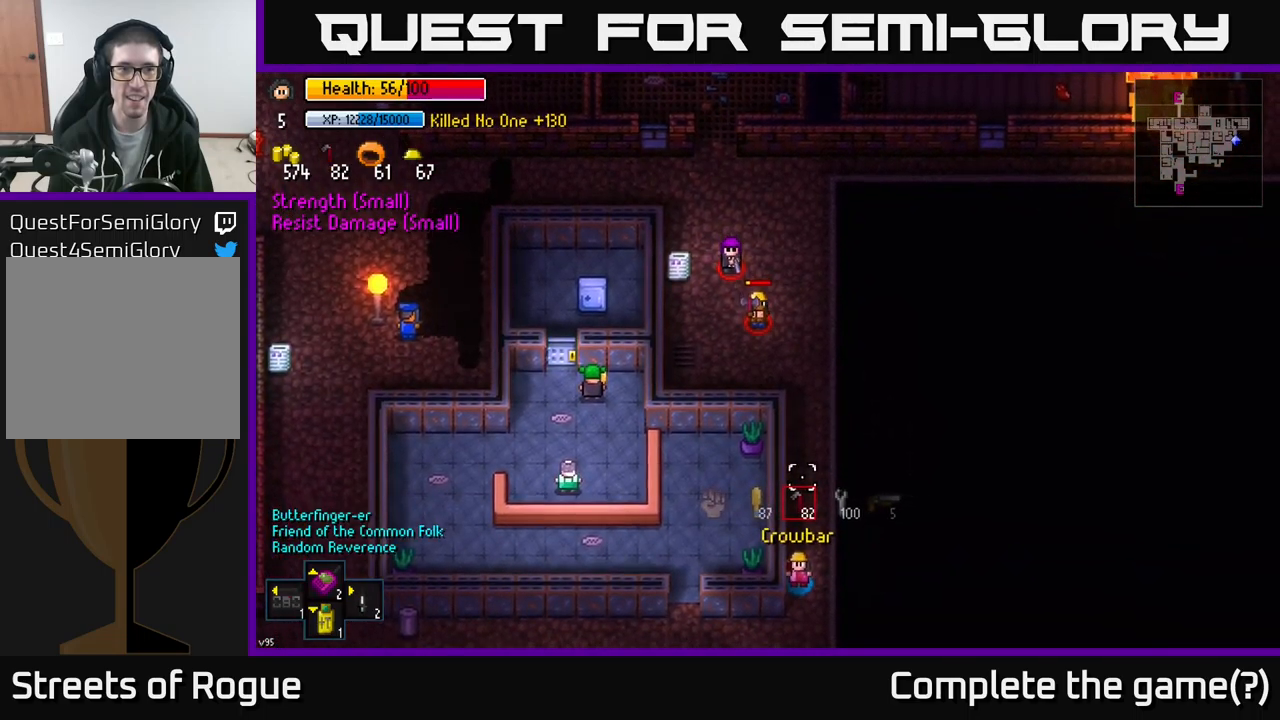
Gameplay with a controller (Xbox layout); each line is a JSON object with the inputs held at the frame after it. "events" lists button and stick changes between this image and that frame as [ms after this image, input, new state], when the widget could be followed in between.
{"buttons": ["R1"], "left_stick": "center", "right_stick": "up", "events": [[417, "R1", "down"]]}
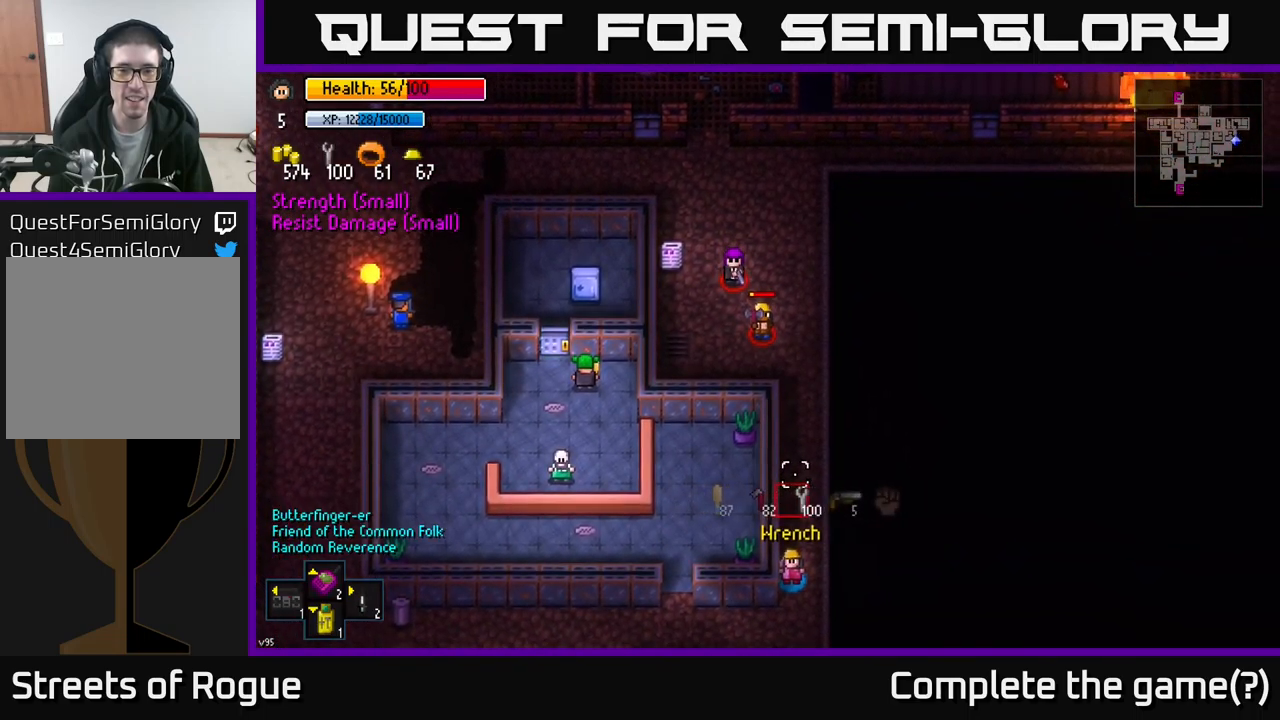
{"buttons": [], "left_stick": "up", "right_stick": "up", "events": [[17, "R1", "up"], [100, "R1", "down"], [167, "R1", "up"], [400, "left_stick", "up"]]}
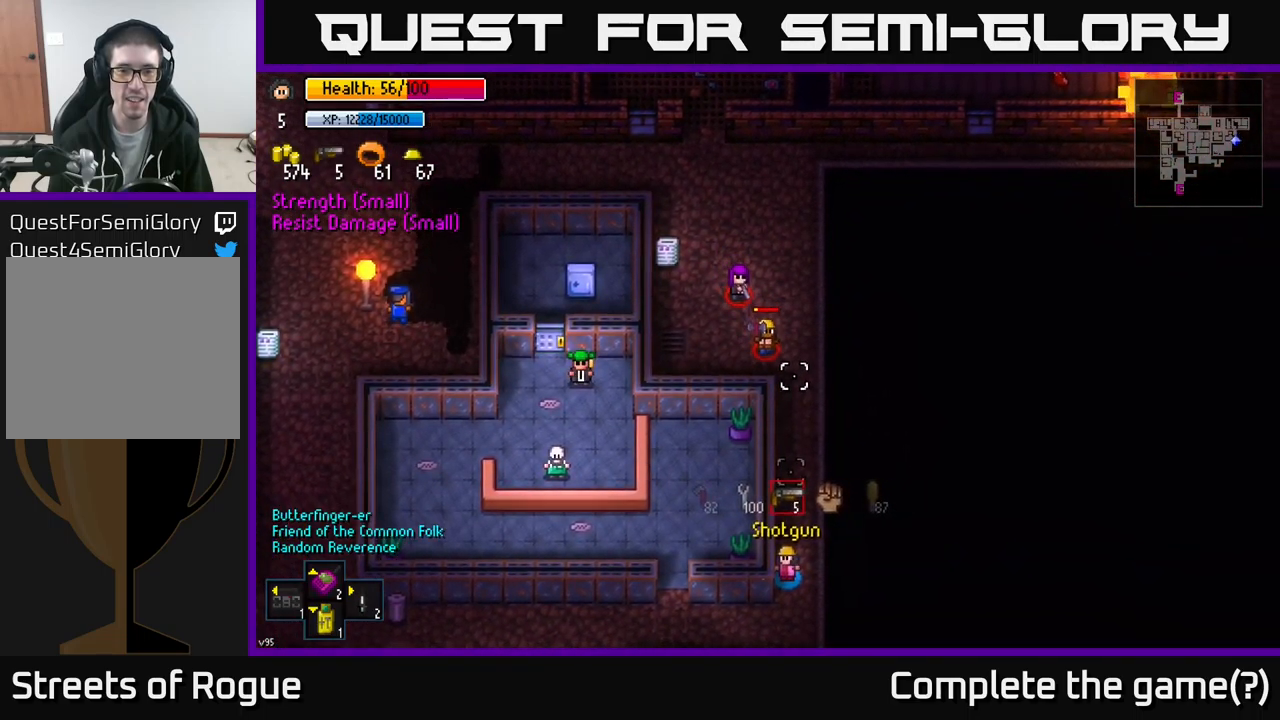
{"buttons": [], "left_stick": "up", "right_stick": "up", "events": []}
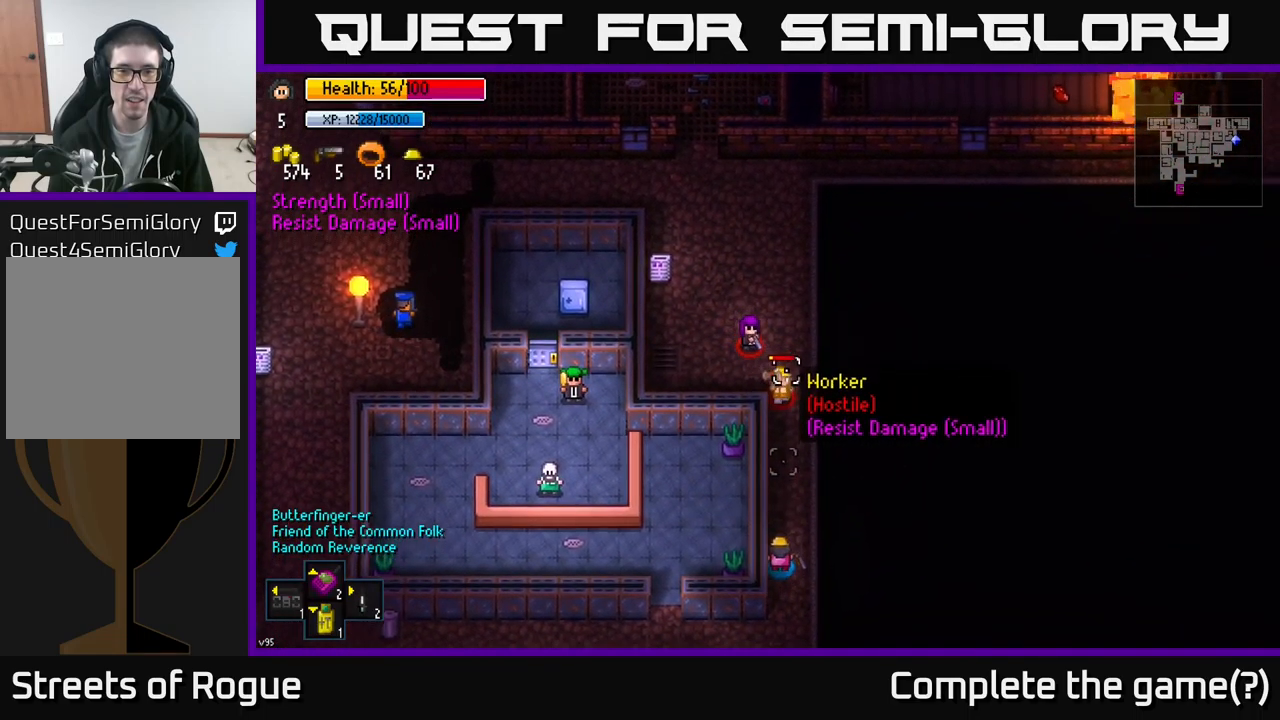
{"buttons": [], "left_stick": "center", "right_stick": "up", "events": [[100, "left_stick", "center"], [117, "R2", "down"], [167, "left_stick", "down"], [233, "R2", "up"], [450, "left_stick", "center"]]}
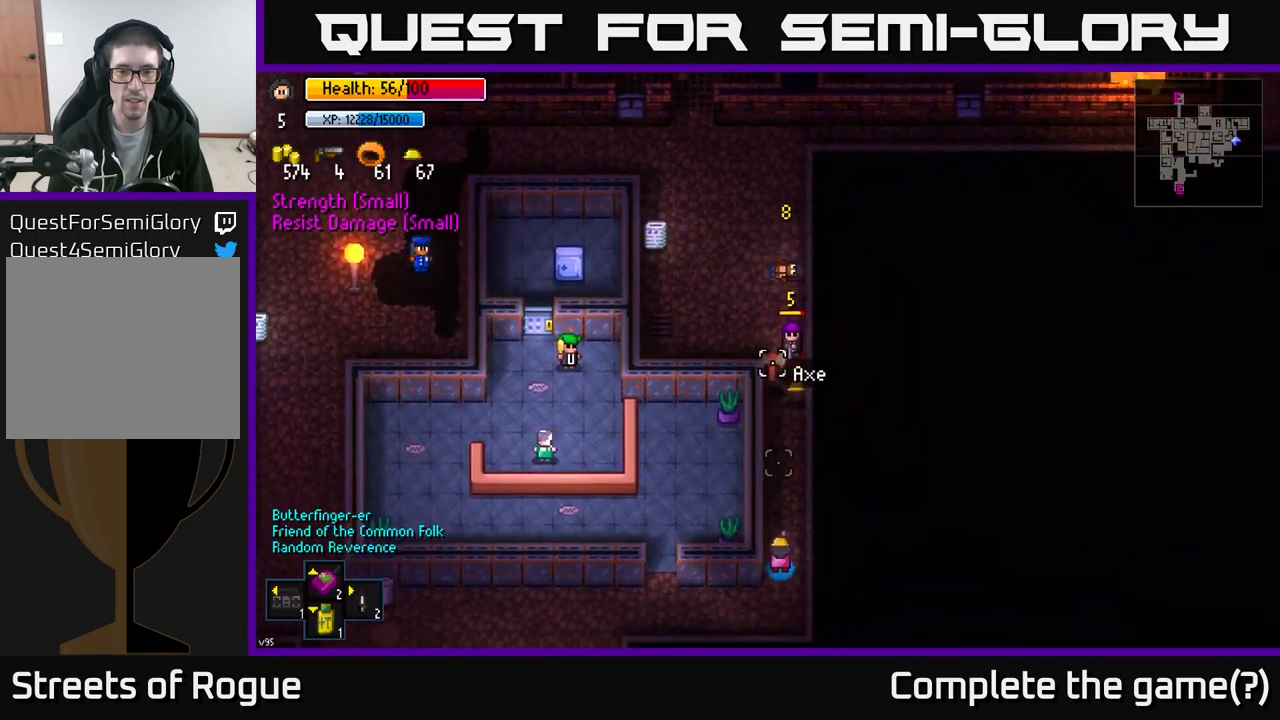
{"buttons": [], "left_stick": "down-left", "right_stick": "up", "events": [[150, "left_stick", "down"], [250, "R2", "down"], [267, "left_stick", "left"], [333, "R2", "up"], [333, "left_stick", "down-left"]]}
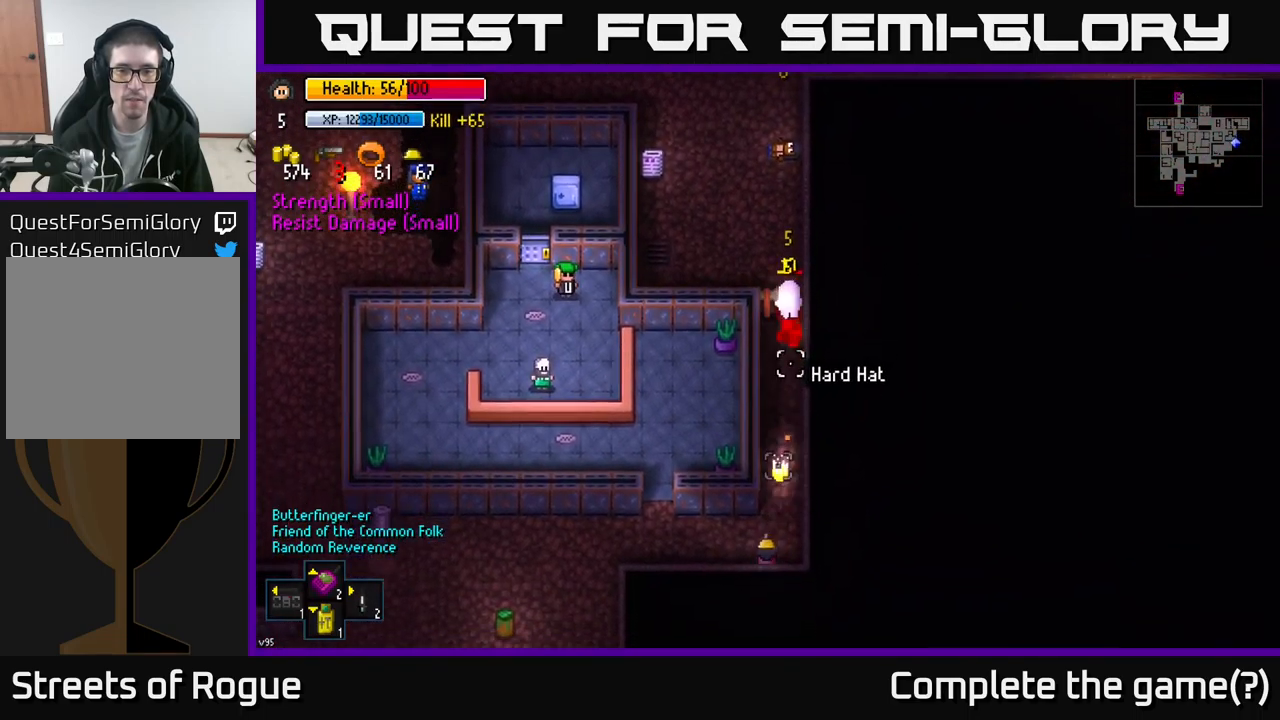
{"buttons": ["R1"], "left_stick": "center", "right_stick": "up", "events": [[100, "left_stick", "left"], [283, "left_stick", "up-left"], [483, "R1", "down"], [483, "left_stick", "center"]]}
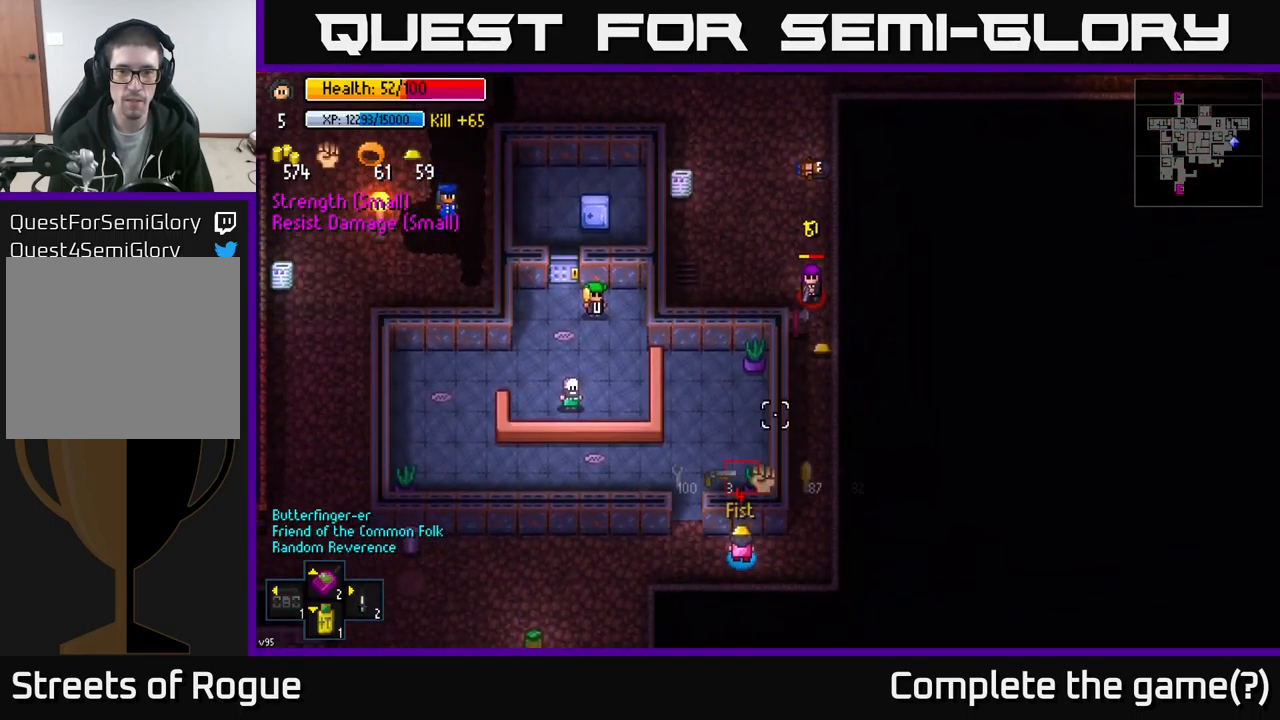
{"buttons": ["R1"], "left_stick": "center", "right_stick": "up-right", "events": [[67, "R1", "up"], [450, "right_stick", "up-right"], [500, "R1", "down"]]}
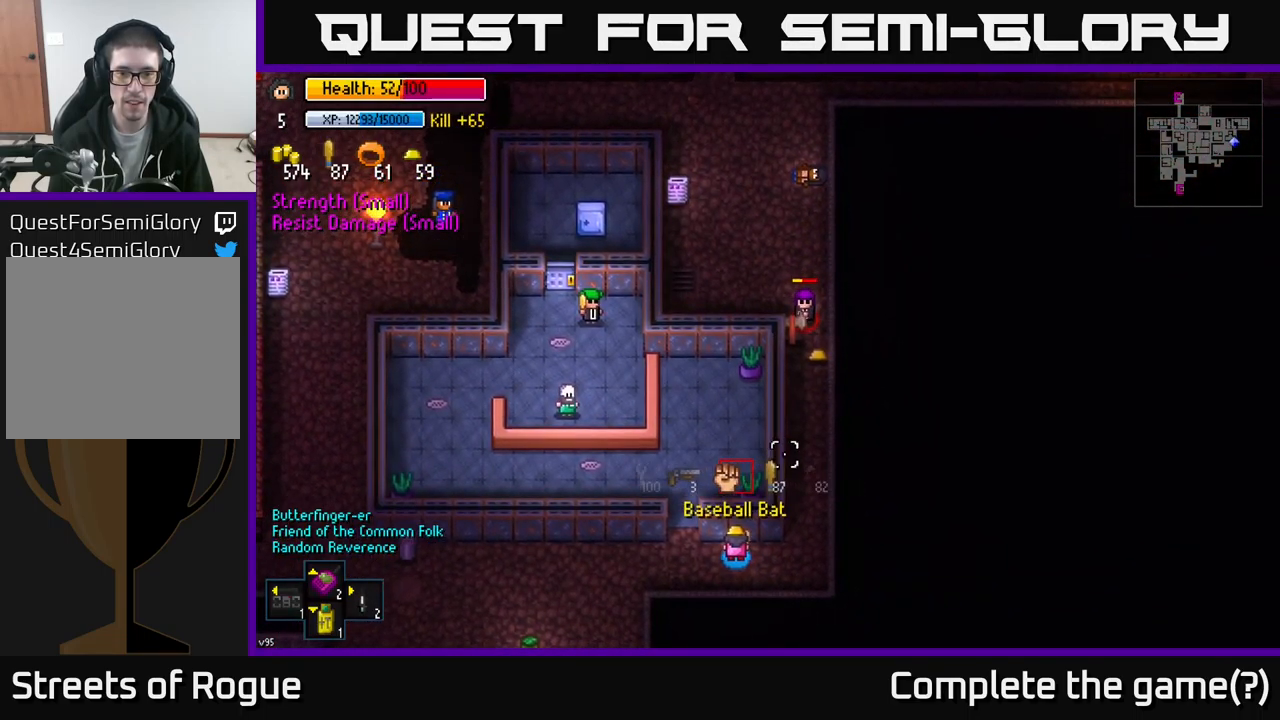
{"buttons": [], "left_stick": "center", "right_stick": "up-right", "events": [[83, "R1", "up"], [267, "left_stick", "down"], [467, "left_stick", "center"]]}
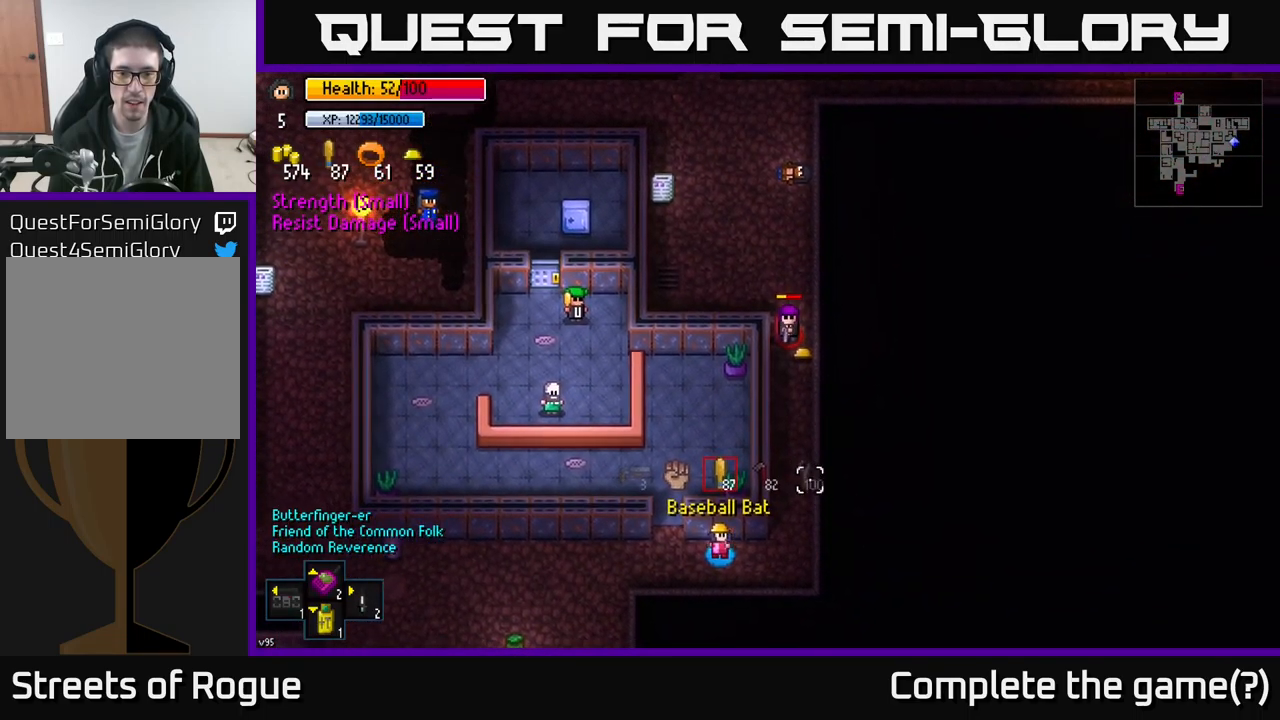
{"buttons": [], "left_stick": "center", "right_stick": "right", "events": [[67, "left_stick", "left"], [100, "right_stick", "right"], [184, "left_stick", "center"], [367, "left_stick", "right"], [467, "left_stick", "center"]]}
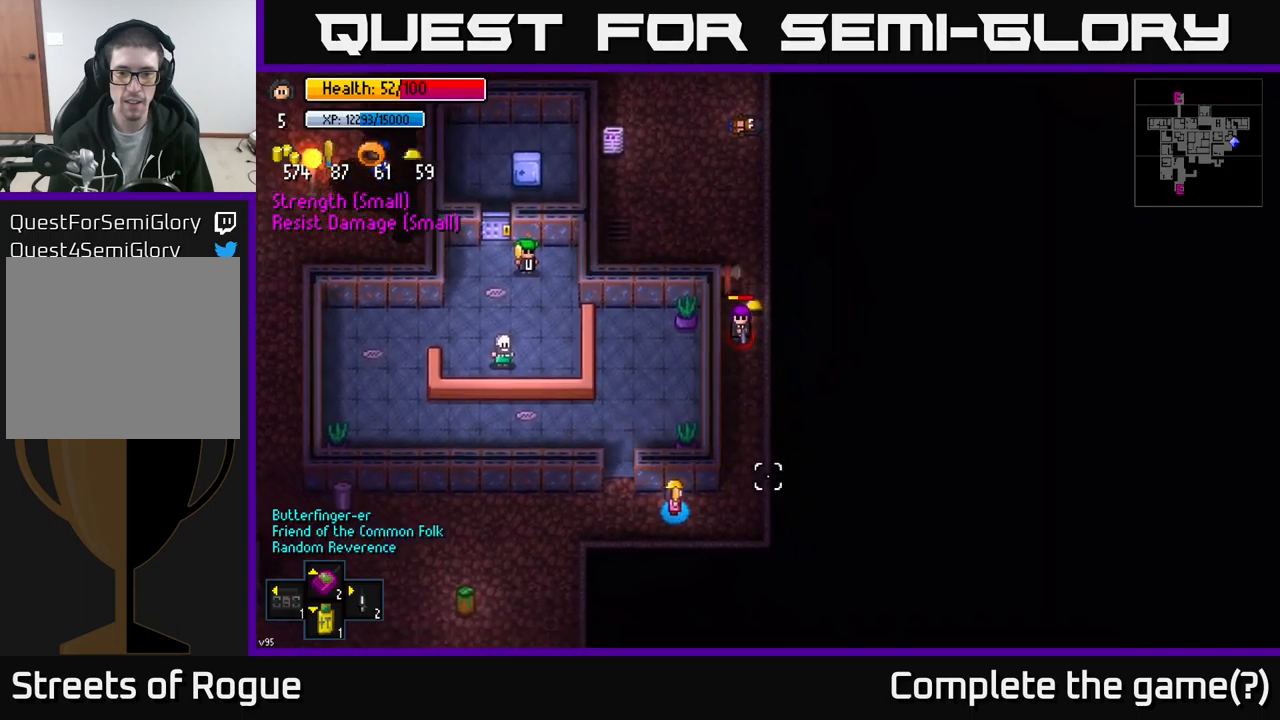
{"buttons": [], "left_stick": "right", "right_stick": "up-right", "events": [[167, "right_stick", "up-right"], [434, "left_stick", "right"]]}
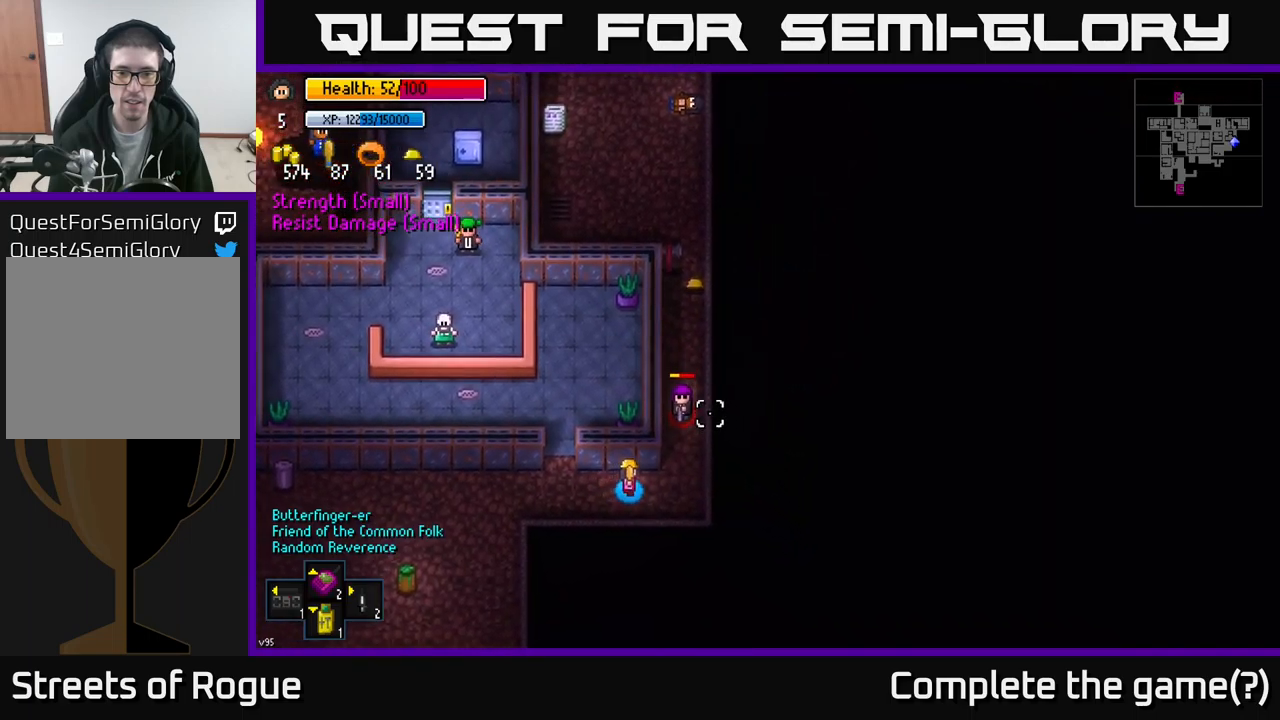
{"buttons": ["R2"], "left_stick": "left", "right_stick": "up-right", "events": [[50, "left_stick", "left"], [84, "R2", "down"], [134, "left_stick", "down-left"], [184, "R2", "up"], [500, "R2", "down"], [500, "left_stick", "left"]]}
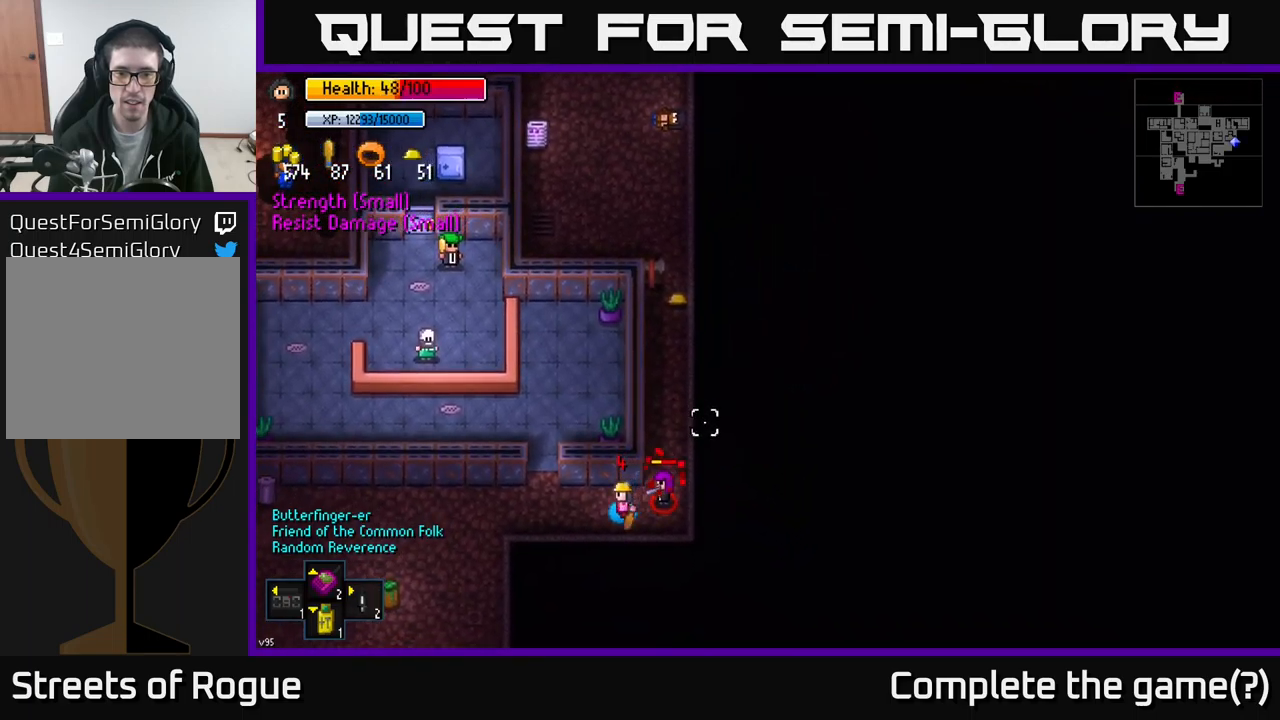
{"buttons": [], "left_stick": "center", "right_stick": "up-right", "events": [[117, "R2", "up"], [250, "left_stick", "center"], [334, "left_stick", "right"], [500, "left_stick", "center"]]}
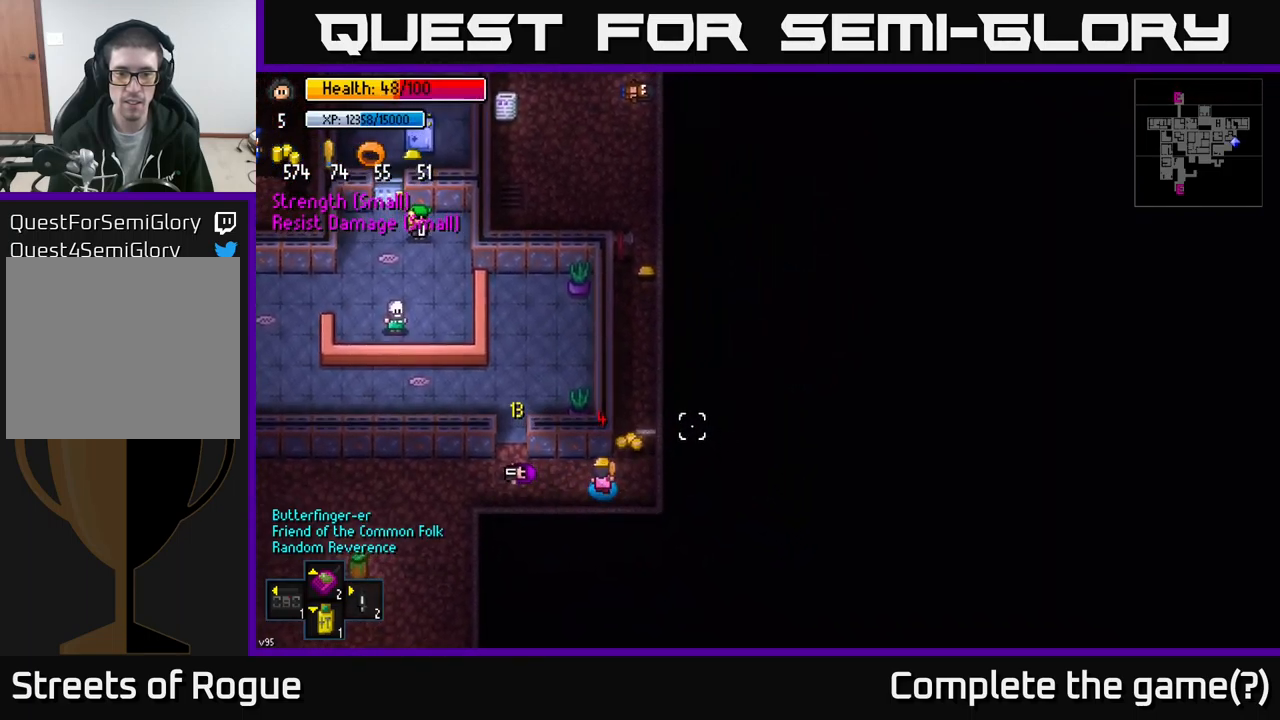
{"buttons": ["A"], "left_stick": "up", "right_stick": "center", "events": [[167, "left_stick", "up-right"], [250, "right_stick", "center"], [350, "A", "down"], [417, "A", "up"], [500, "A", "down"], [500, "left_stick", "up"]]}
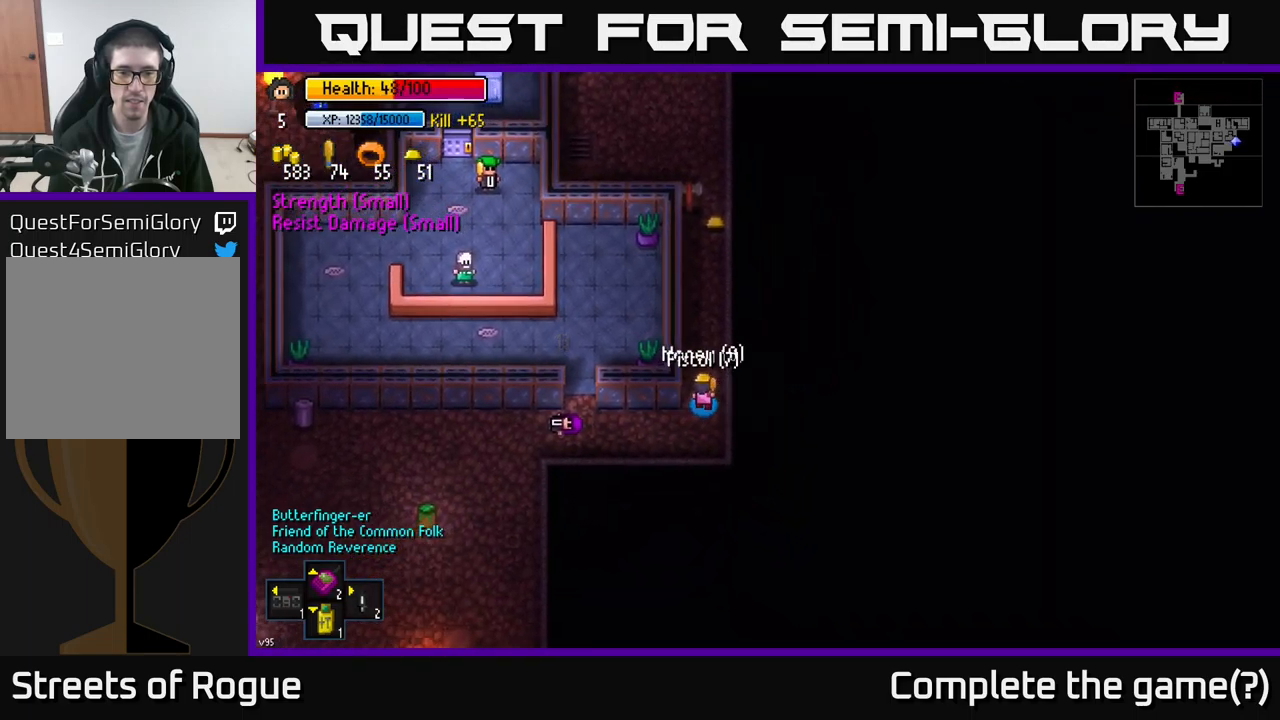
{"buttons": [], "left_stick": "up", "right_stick": "center", "events": [[67, "A", "up"]]}
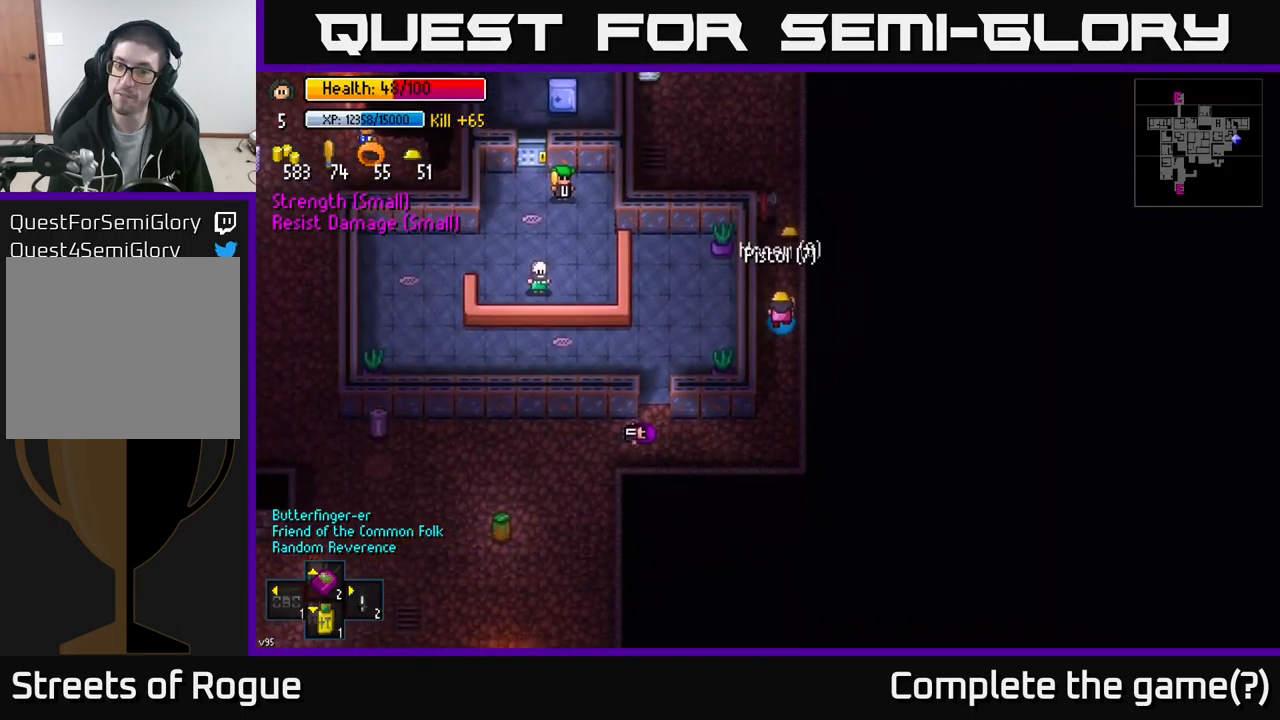
{"buttons": ["A"], "left_stick": "up", "right_stick": "center", "events": [[317, "A", "down"], [384, "A", "up"], [450, "A", "down"]]}
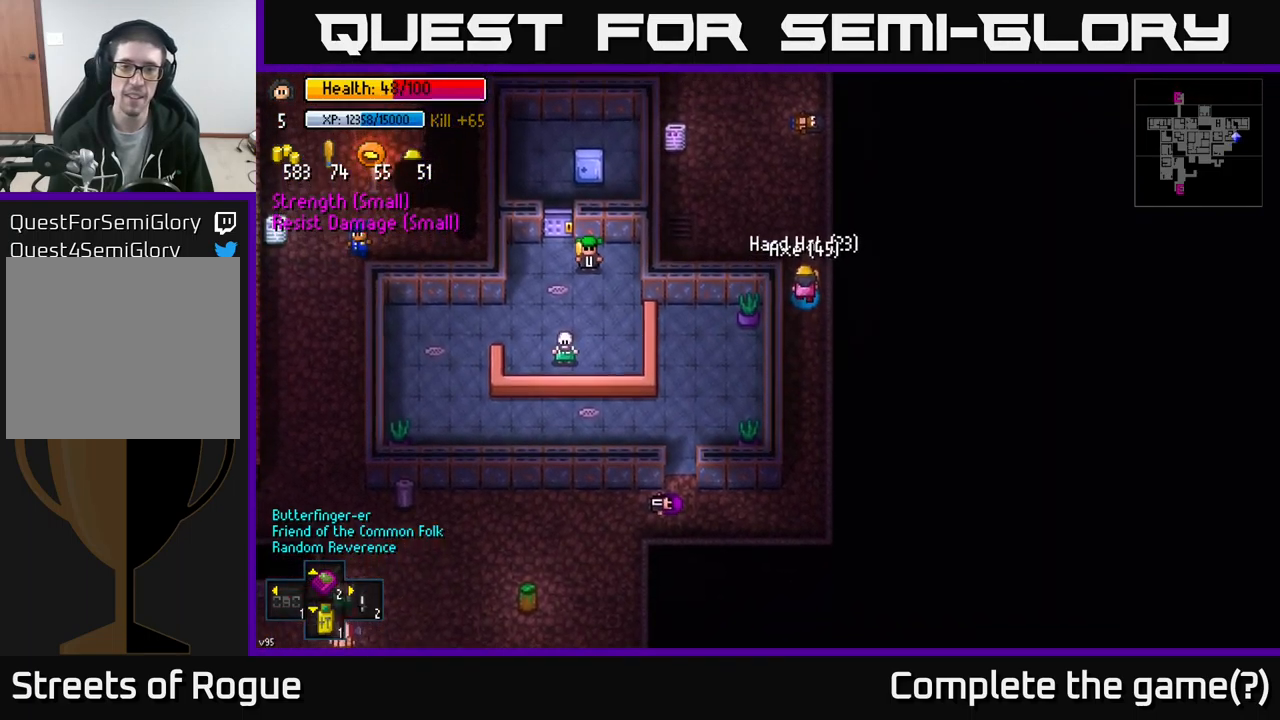
{"buttons": [], "left_stick": "up", "right_stick": "up", "events": [[17, "A", "up"], [67, "A", "down"], [184, "A", "up"], [384, "right_stick", "up"]]}
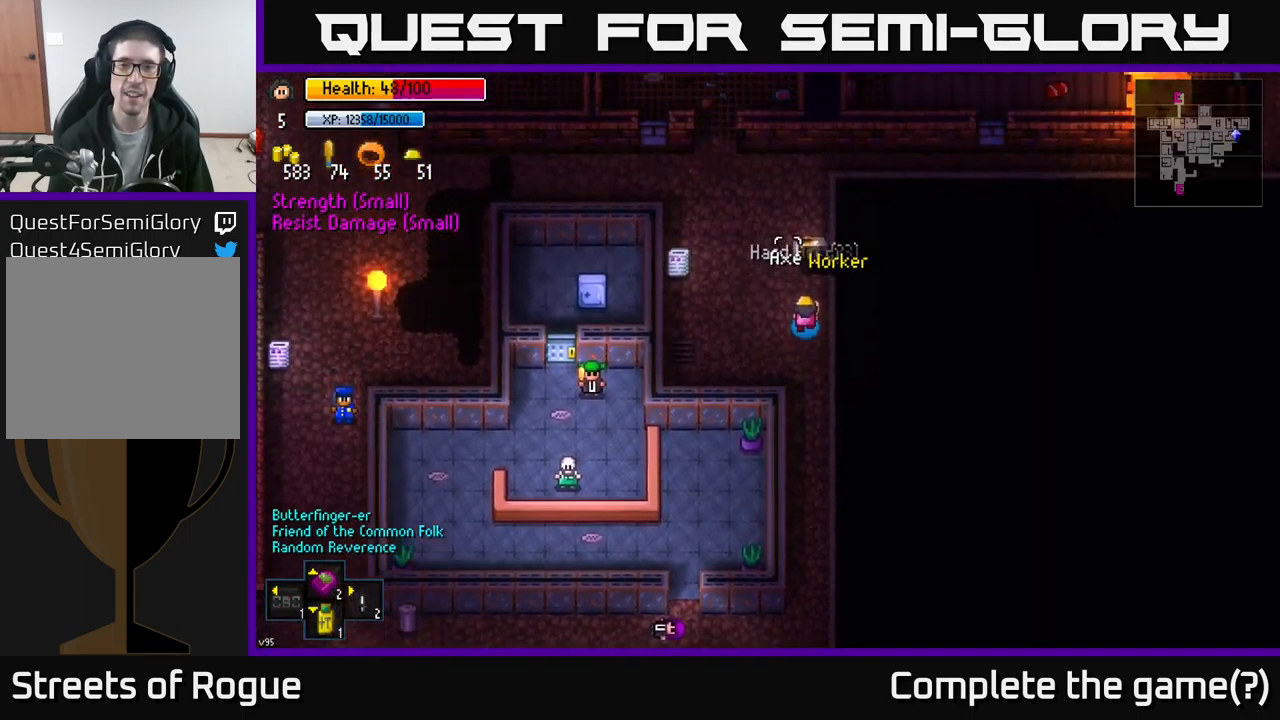
{"buttons": [], "left_stick": "up-left", "right_stick": "center", "events": [[334, "left_stick", "left"], [484, "right_stick", "center"], [500, "left_stick", "up-left"]]}
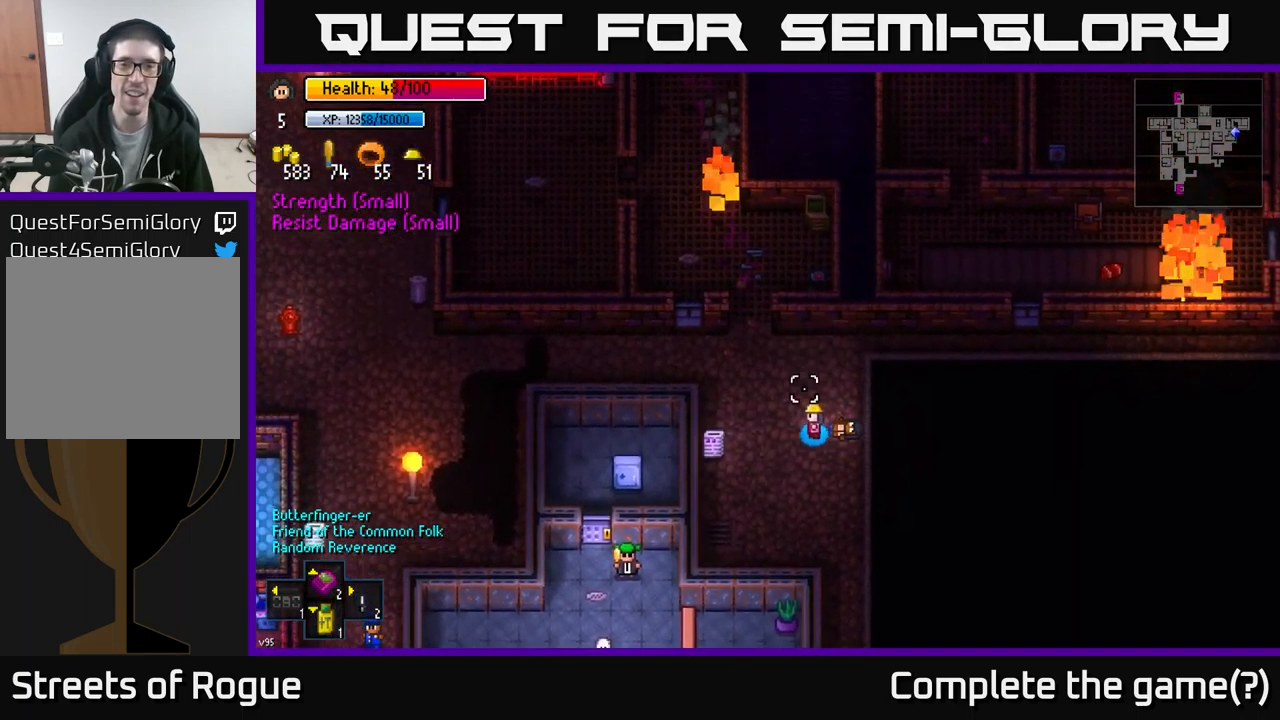
{"buttons": [], "left_stick": "center", "right_stick": "up", "events": [[134, "left_stick", "up"], [267, "right_stick", "up"], [484, "left_stick", "center"]]}
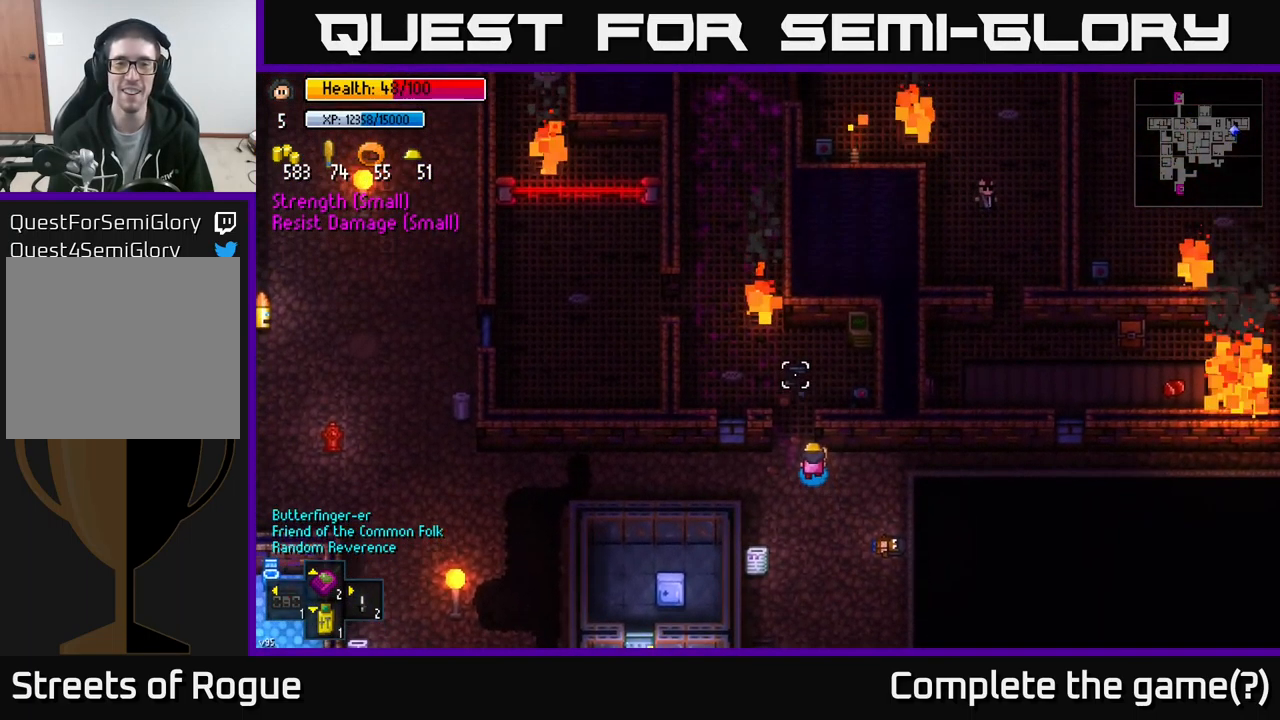
{"buttons": [], "left_stick": "center", "right_stick": "up", "events": []}
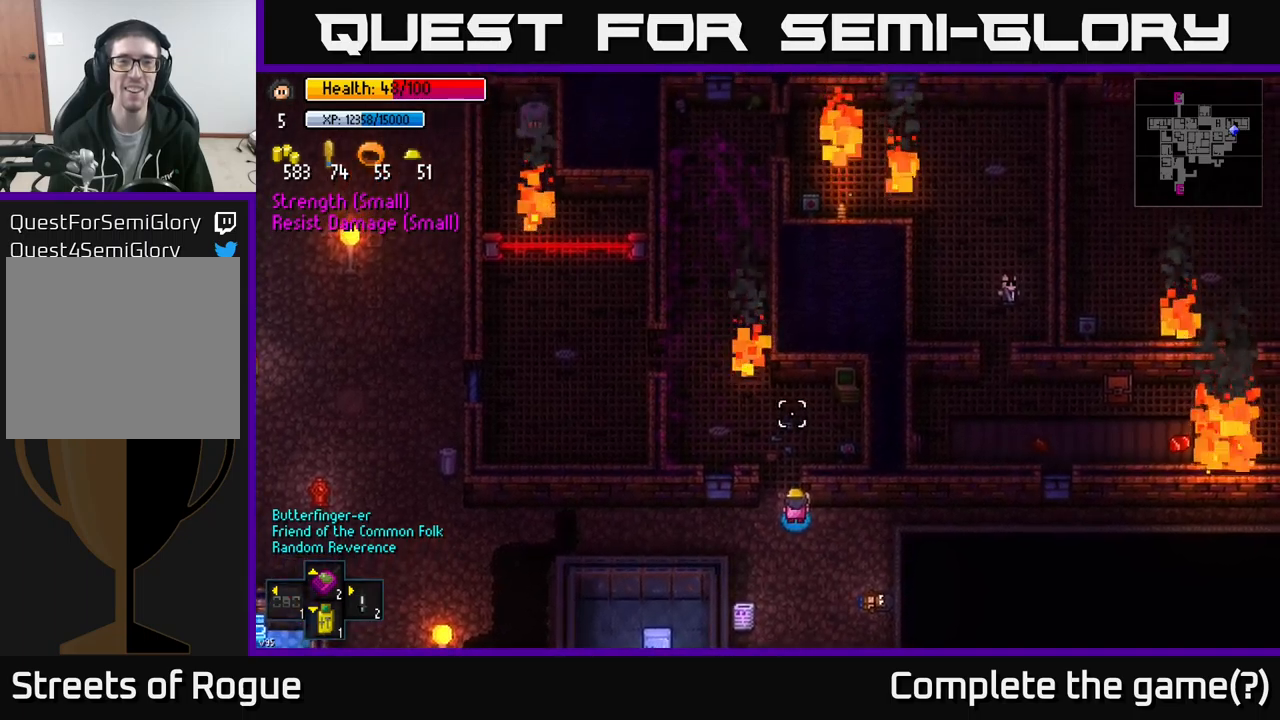
{"buttons": [], "left_stick": "right", "right_stick": "up", "events": [[500, "left_stick", "right"]]}
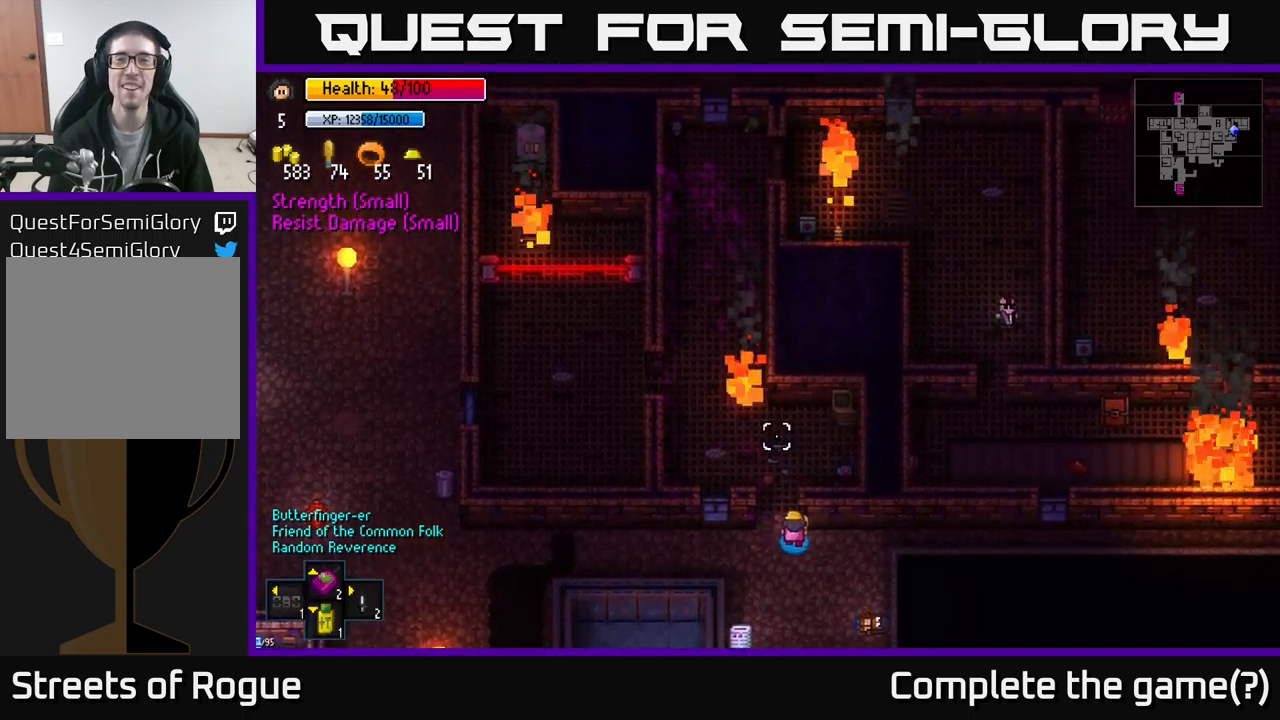
{"buttons": [], "left_stick": "center", "right_stick": "right", "events": [[250, "right_stick", "up-right"], [283, "left_stick", "center"], [500, "right_stick", "right"]]}
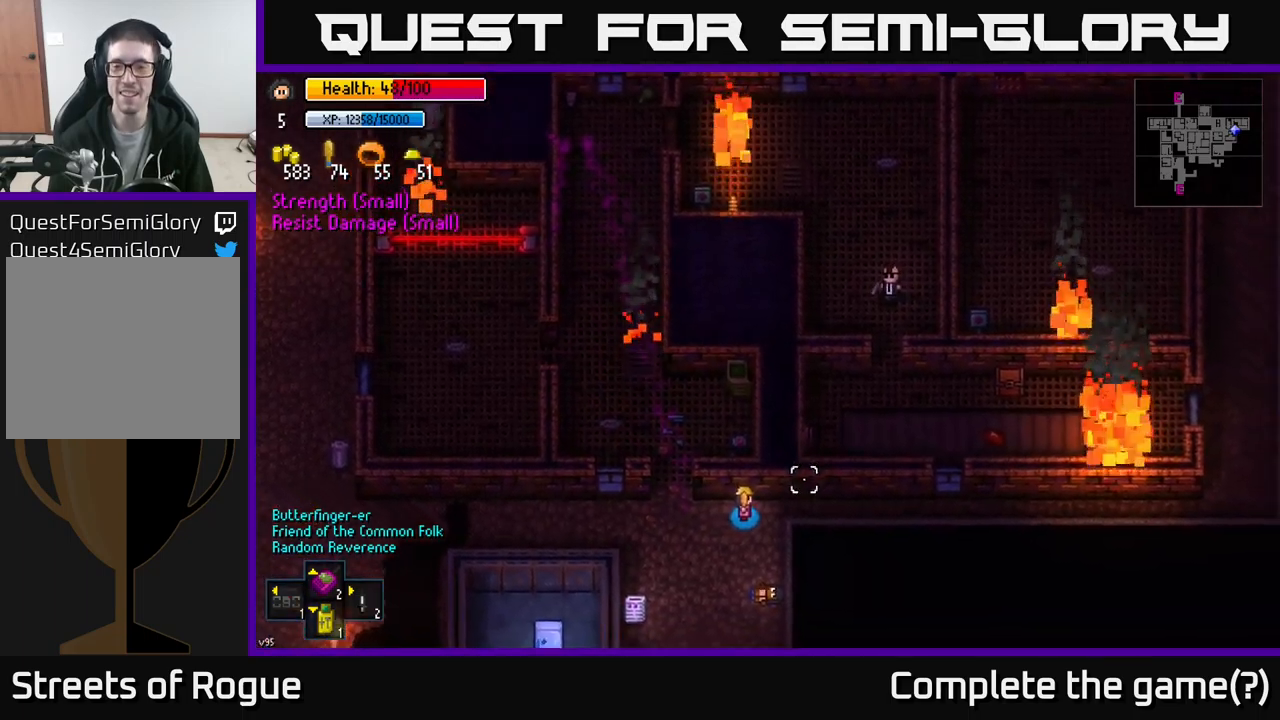
{"buttons": [], "left_stick": "left", "right_stick": "left", "events": [[100, "left_stick", "right"], [150, "right_stick", "center"], [283, "left_stick", "left"], [333, "right_stick", "left"]]}
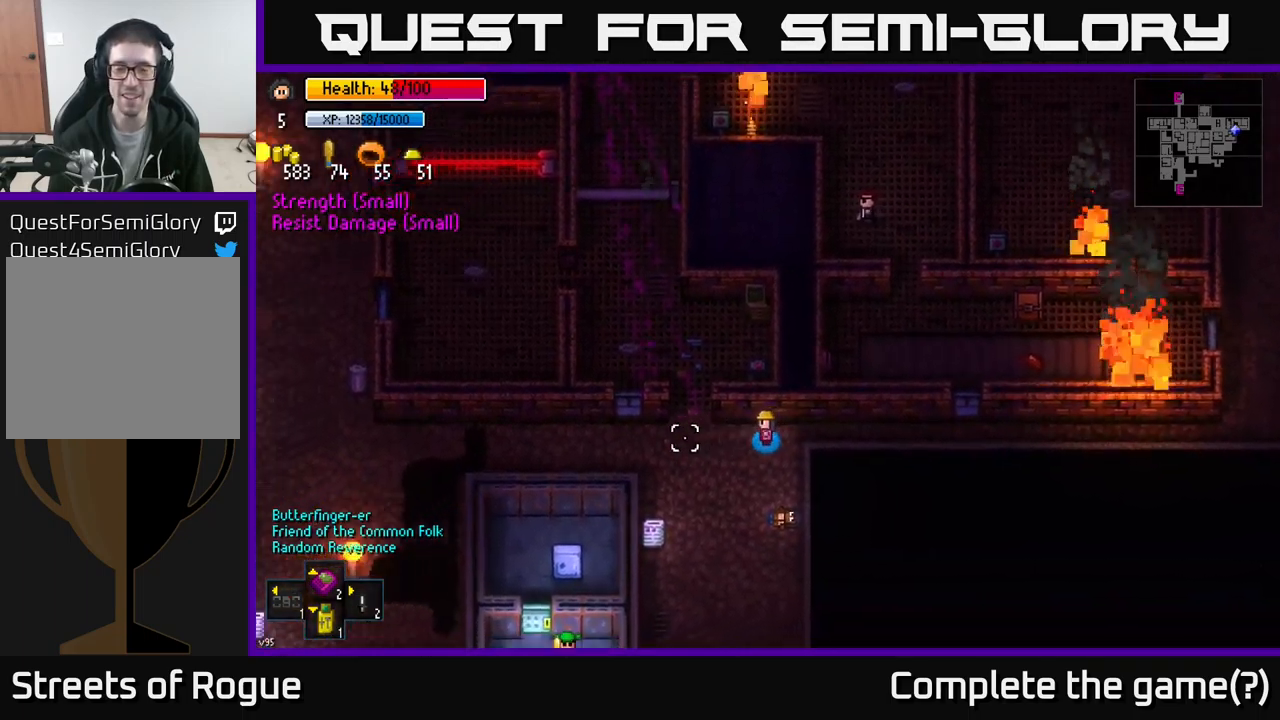
{"buttons": [], "left_stick": "left", "right_stick": "center", "events": [[83, "right_stick", "center"]]}
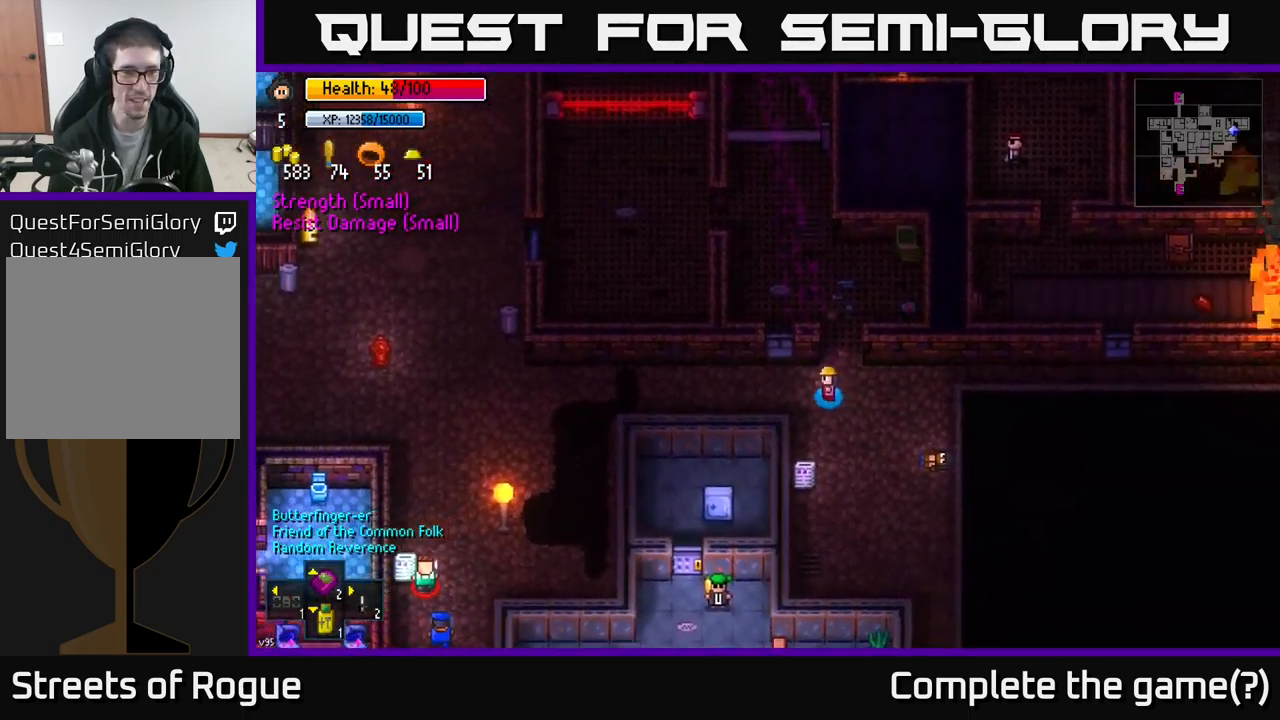
{"buttons": [], "left_stick": "left", "right_stick": "center", "events": [[400, "B", "down"], [483, "B", "up"]]}
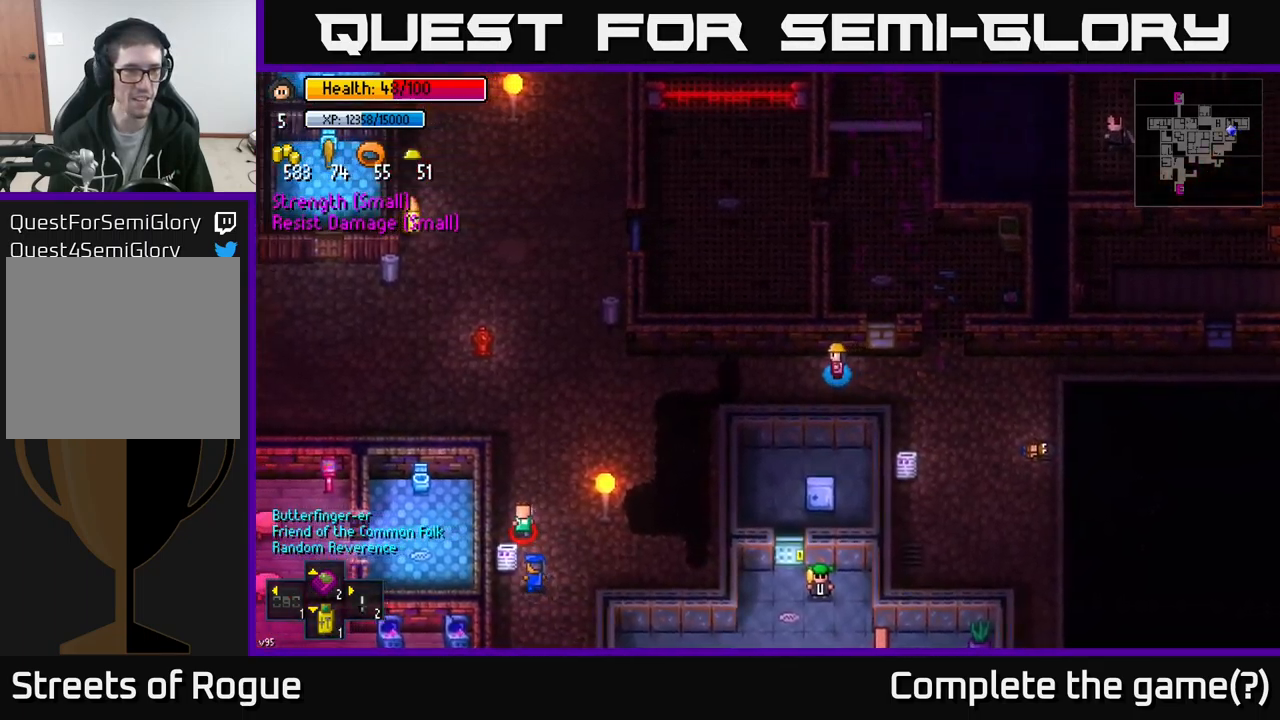
{"buttons": [], "left_stick": "left", "right_stick": "left", "events": [[383, "right_stick", "left"]]}
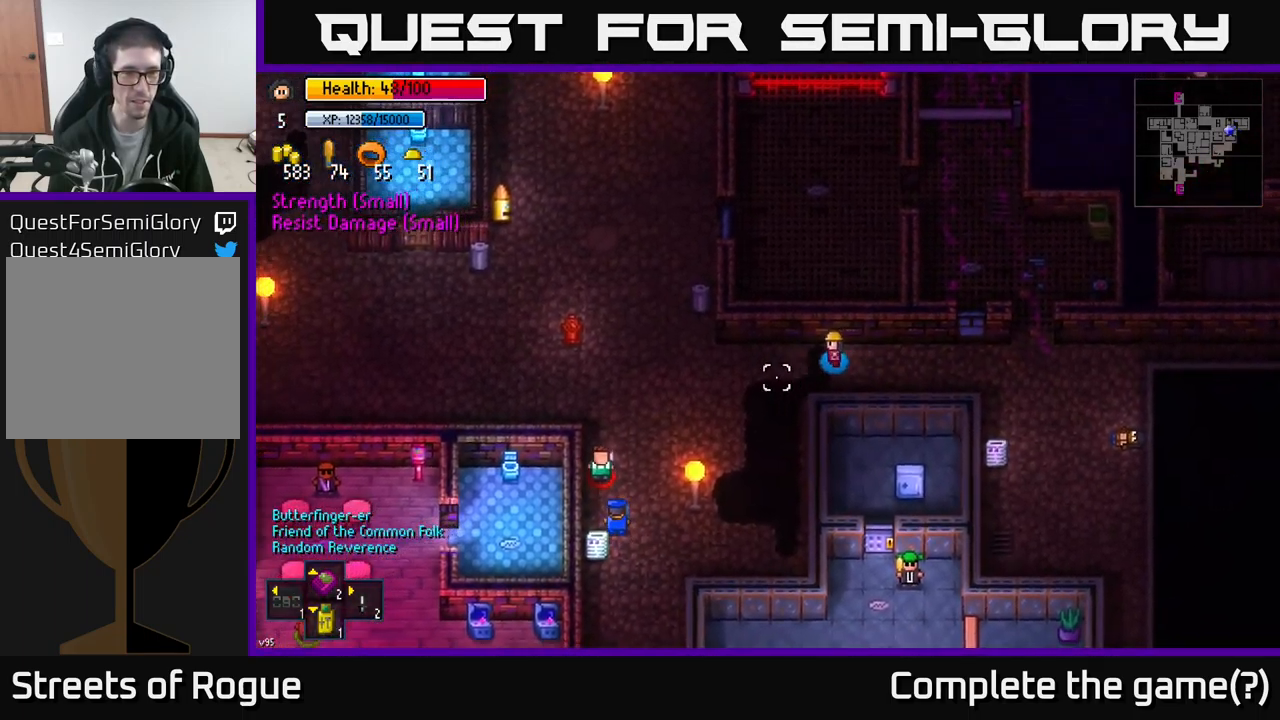
{"buttons": [], "left_stick": "right", "right_stick": "left", "events": [[267, "right_stick", "center"], [433, "left_stick", "center"], [450, "right_stick", "left"], [483, "left_stick", "right"]]}
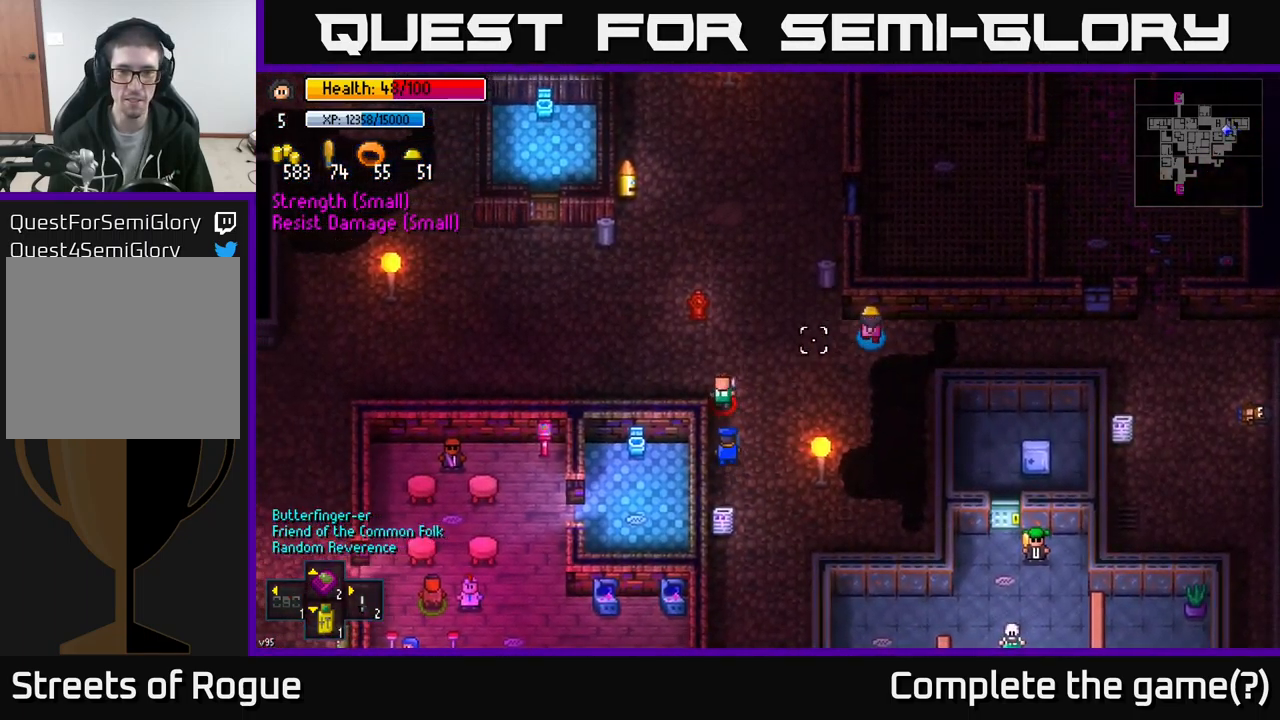
{"buttons": [], "left_stick": "left", "right_stick": "left", "events": [[333, "left_stick", "center"], [433, "left_stick", "left"]]}
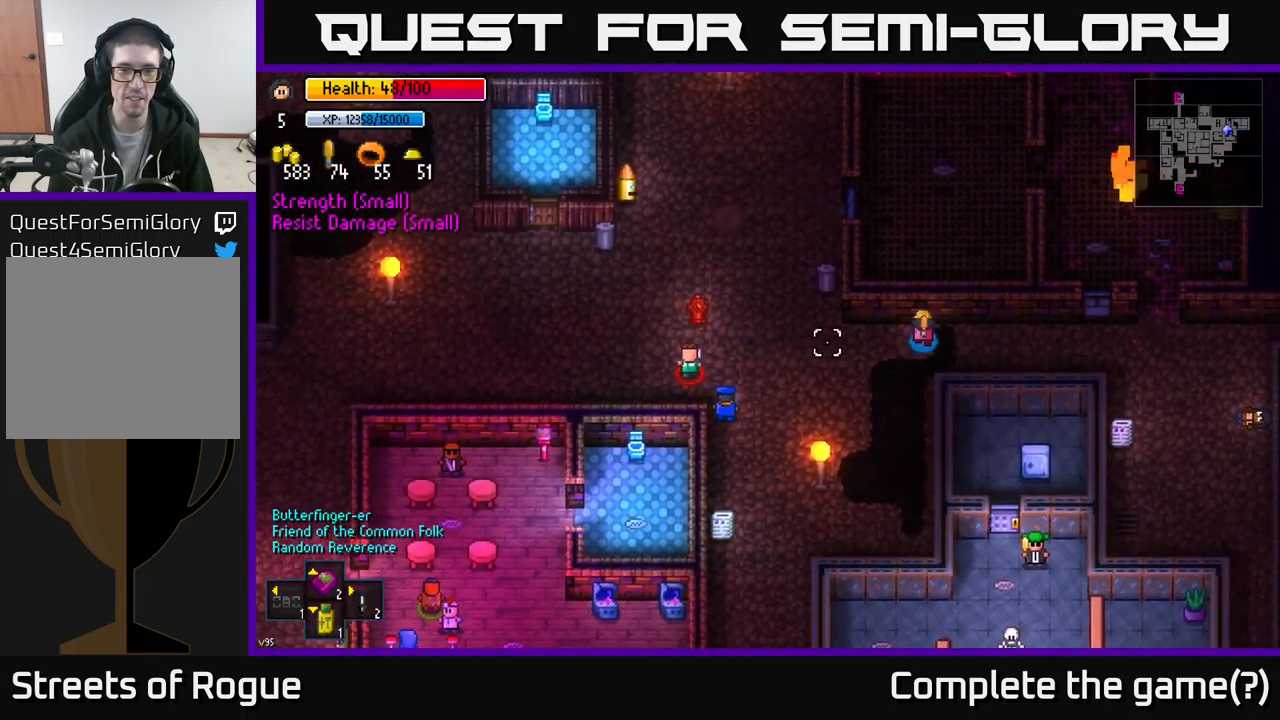
{"buttons": [], "left_stick": "center", "right_stick": "left", "events": [[267, "R1", "down"], [283, "left_stick", "center"], [350, "R1", "up"]]}